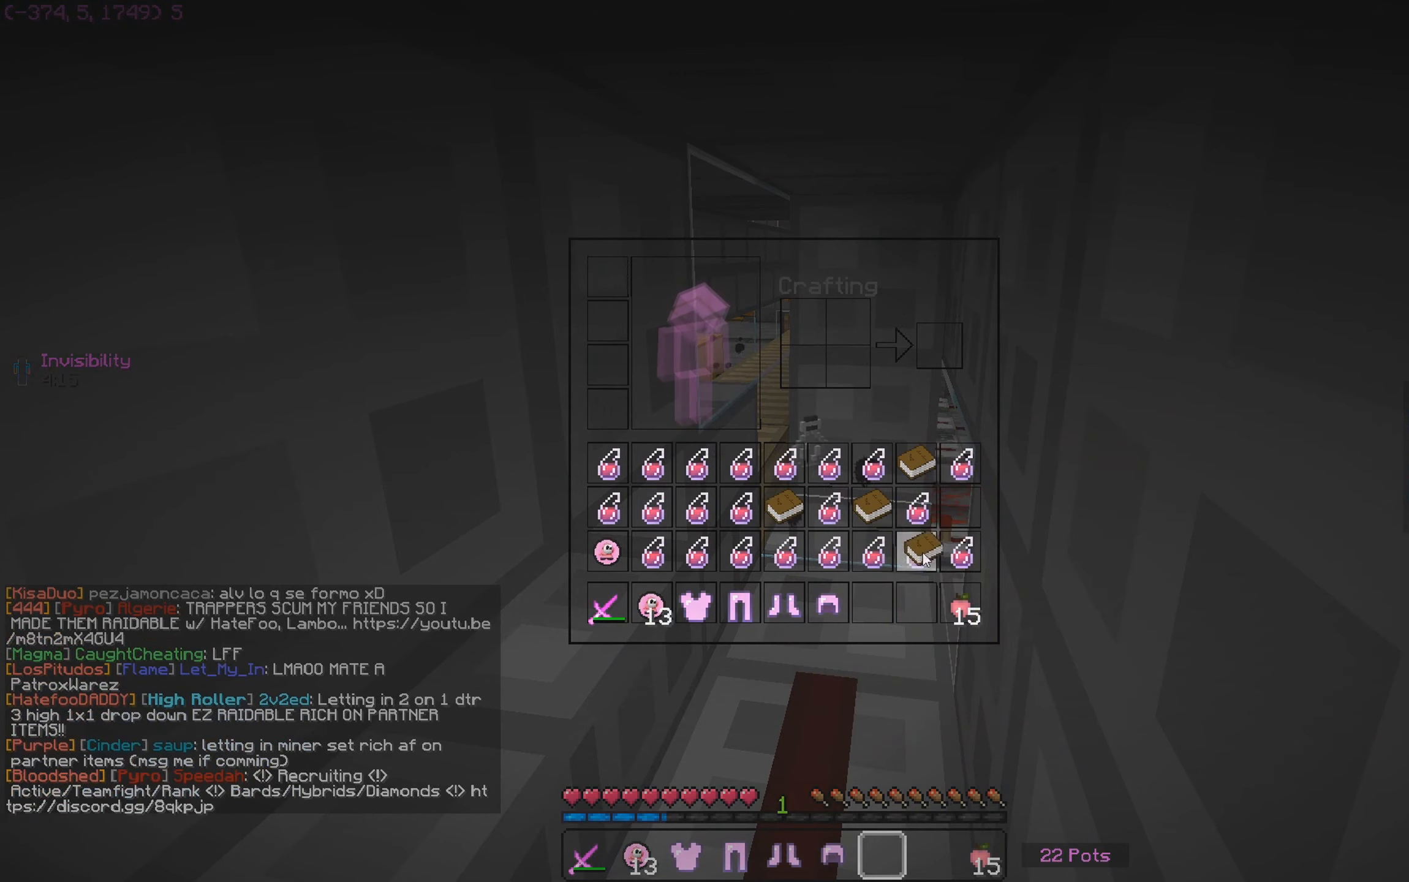
Gameplay with keyboard and mouse; each line is a JSON object with the keys and mouse buttons held at the frame after it. "events" lists presses ("down") and releases ("up") of "a", "d", "s", "w", "mouse_left" and "mouse_right" between this image and that frame as [ms after this image, input, new state], when the widget could be followed in between. "mouse_left", "mouse_right" = the "left", "right" buttons of the "mouse" list. No other keys are recorded. Fast repeated clicks can show as one long hold. Mouse movement is not recorded.
{"keys": [], "mouse": [], "events": [[333, "mouse_left", "down"], [417, "mouse_left", "up"]]}
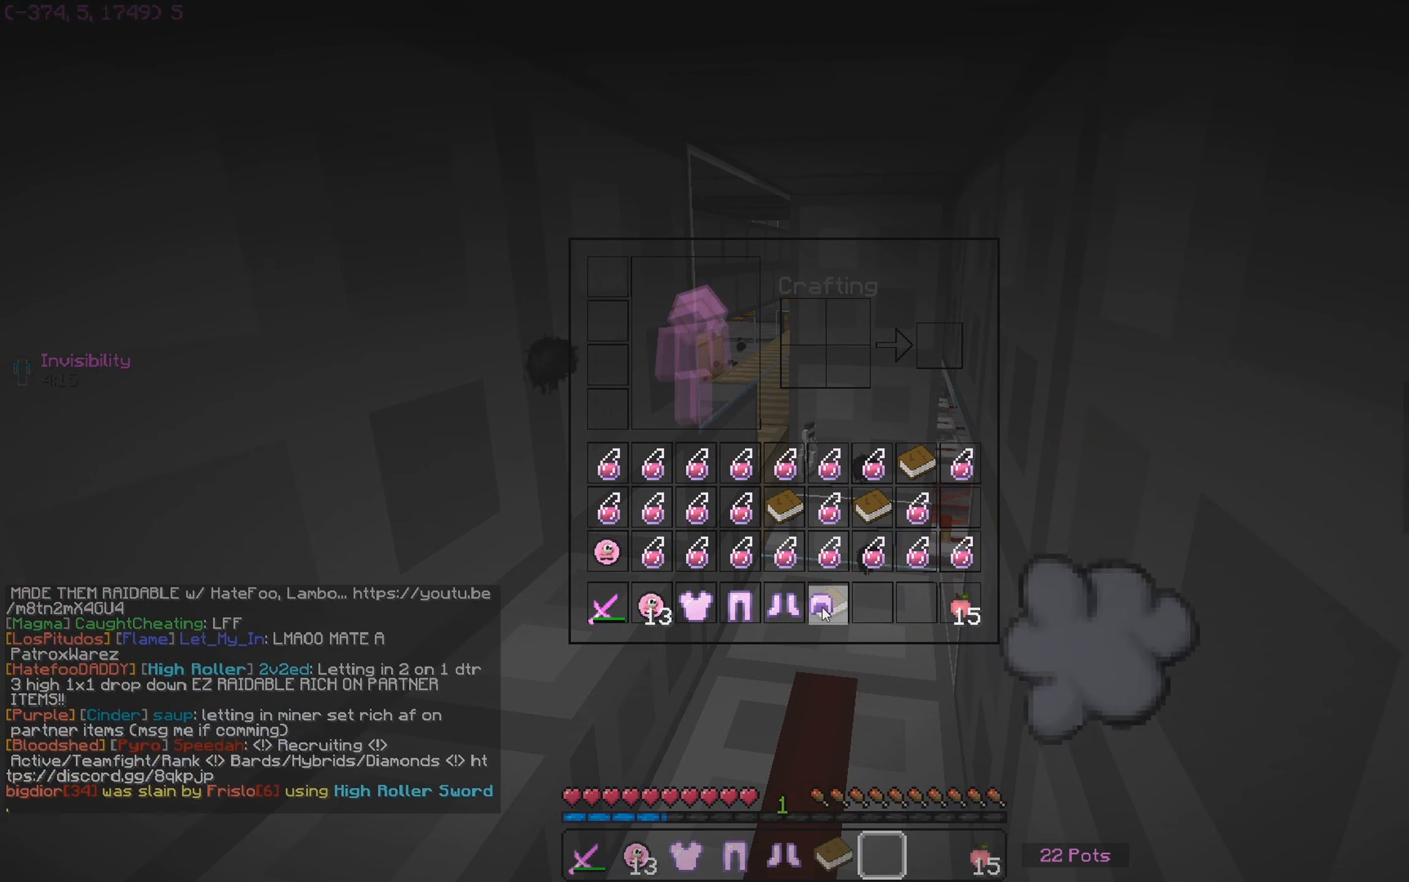
{"keys": [], "mouse": [], "events": []}
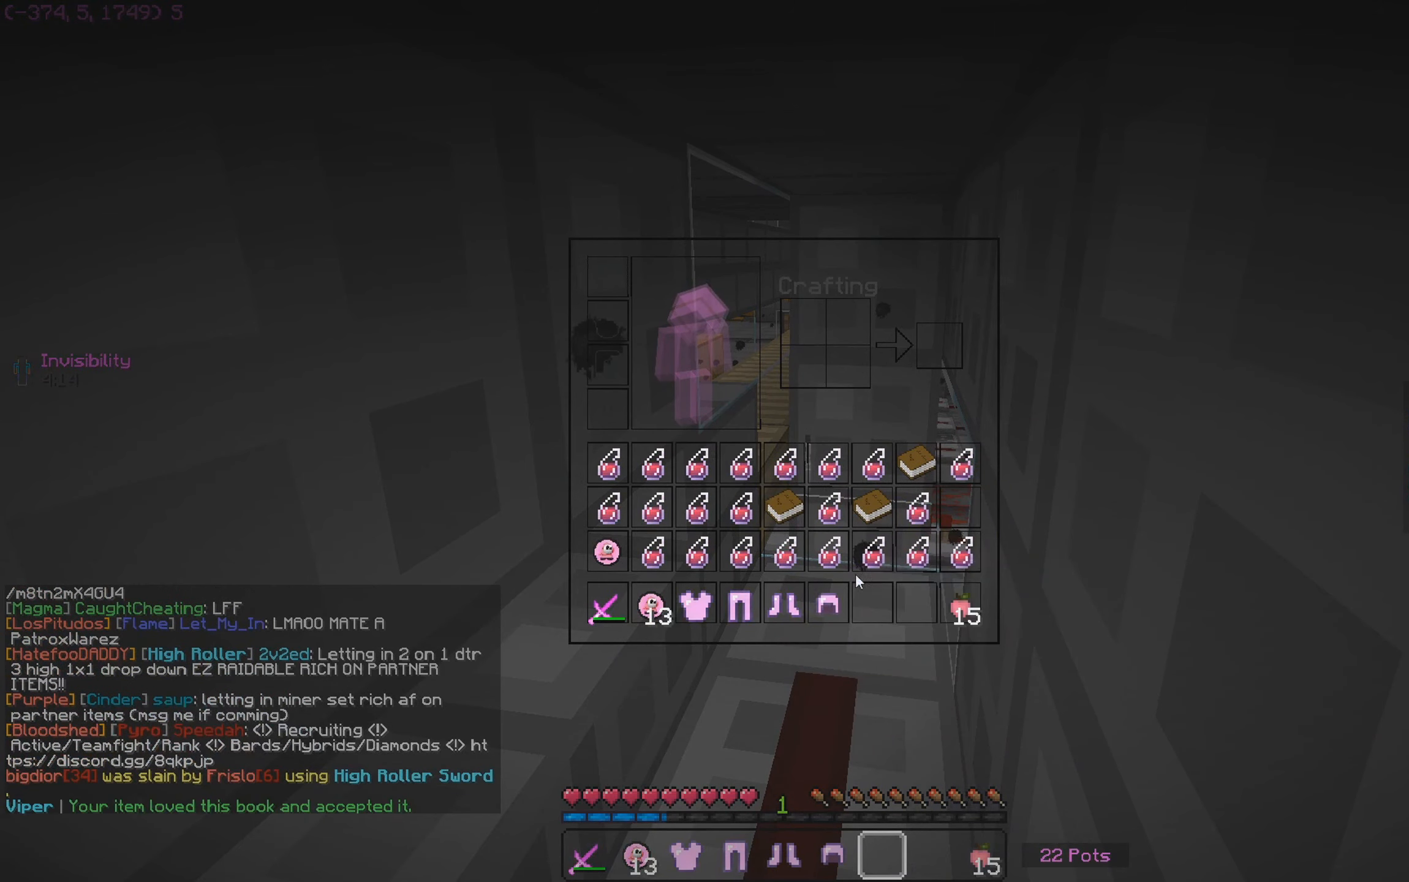
{"keys": [], "mouse": [], "events": []}
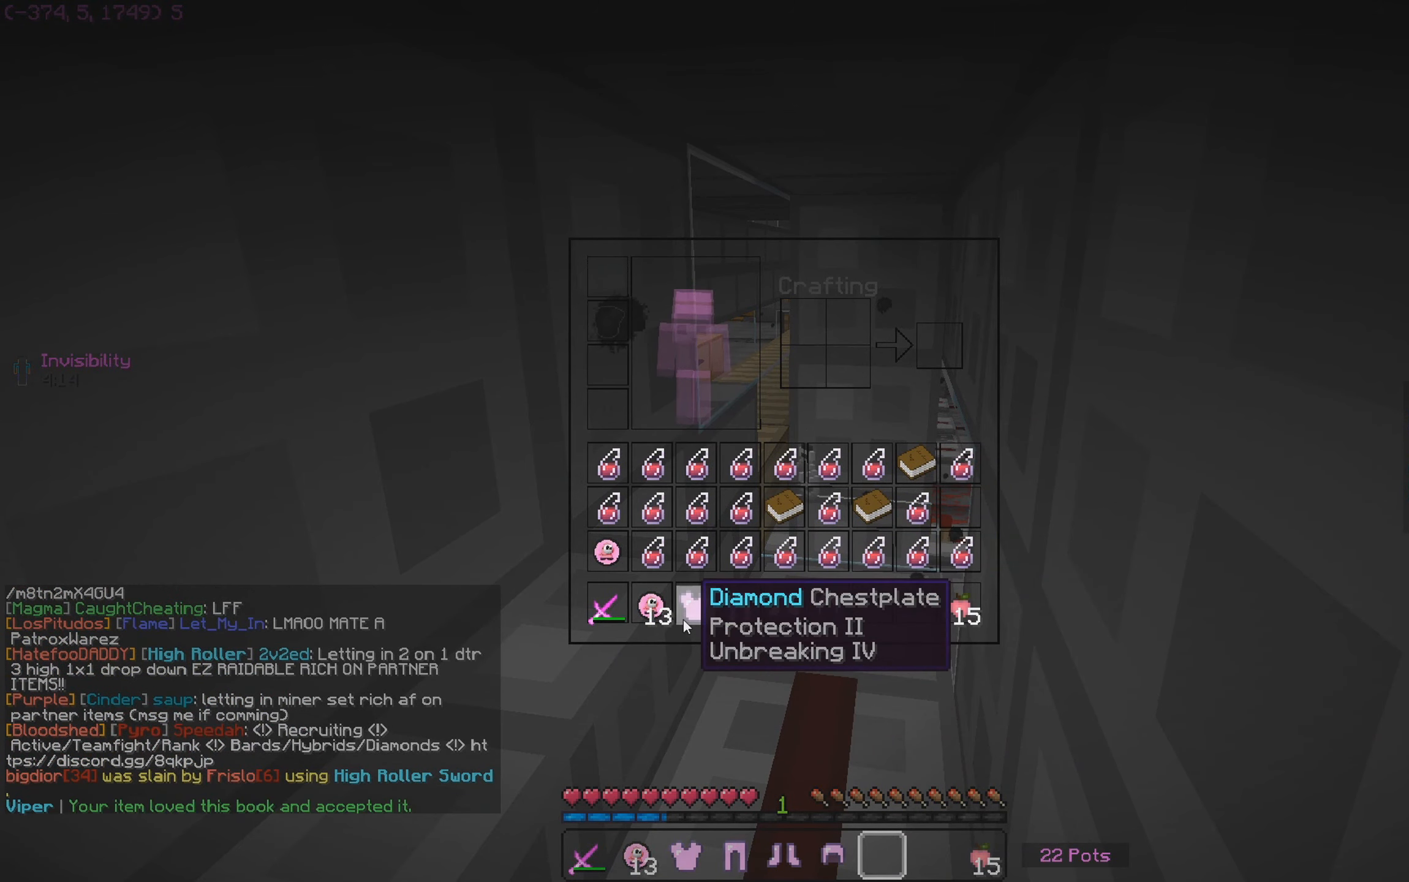
{"keys": [], "mouse": [], "events": [[417, "mouse_left", "down"], [450, "mouse_left", "up"]]}
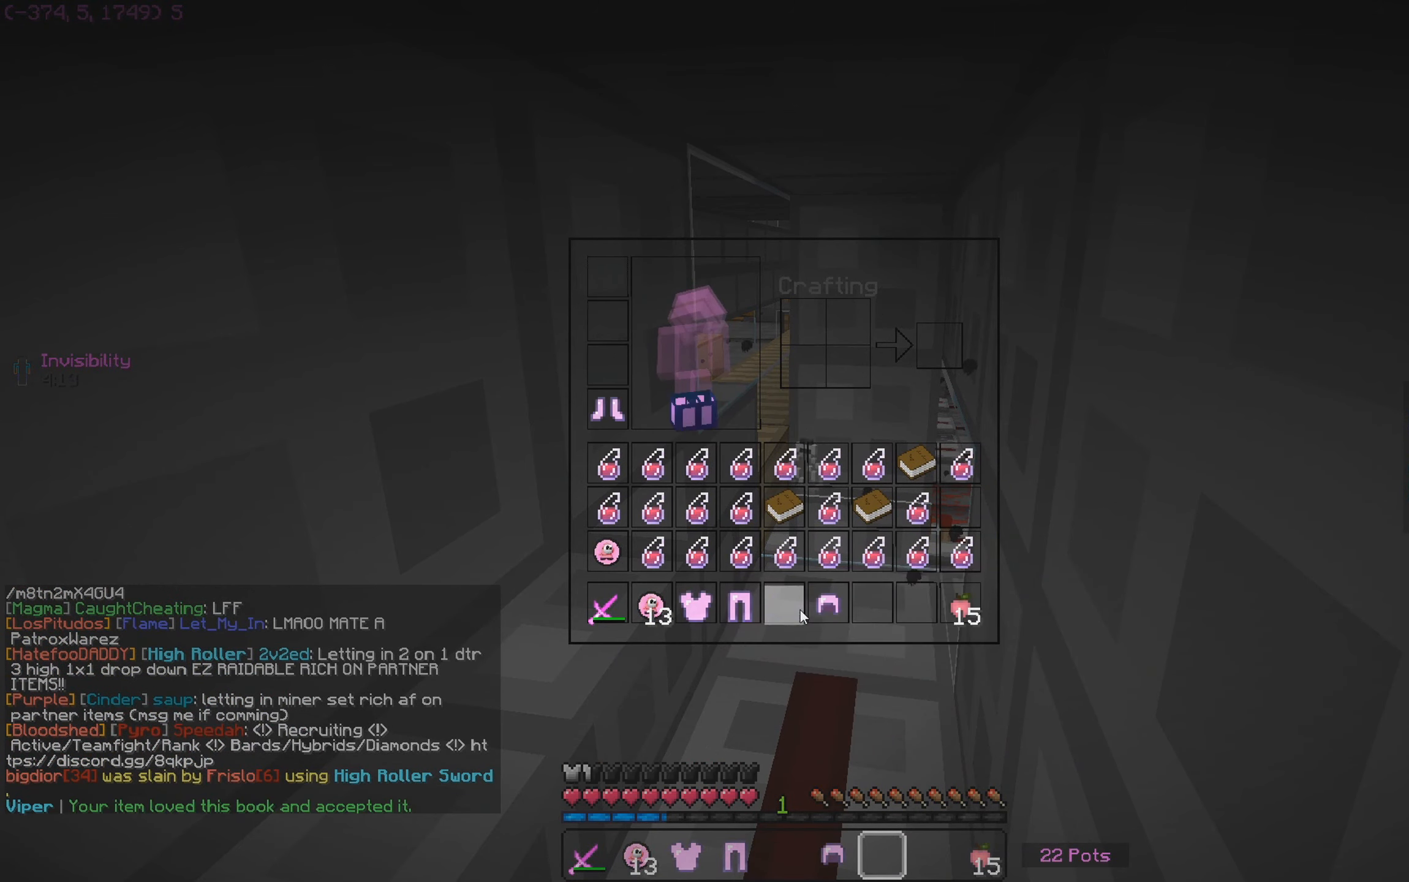
{"keys": [], "mouse": ["left"], "events": [[133, "mouse_left", "down"], [167, "mouse_left", "up"], [250, "mouse_left", "down"], [283, "mouse_left", "up"], [367, "mouse_left", "down"], [417, "mouse_left", "up"], [483, "mouse_left", "down"]]}
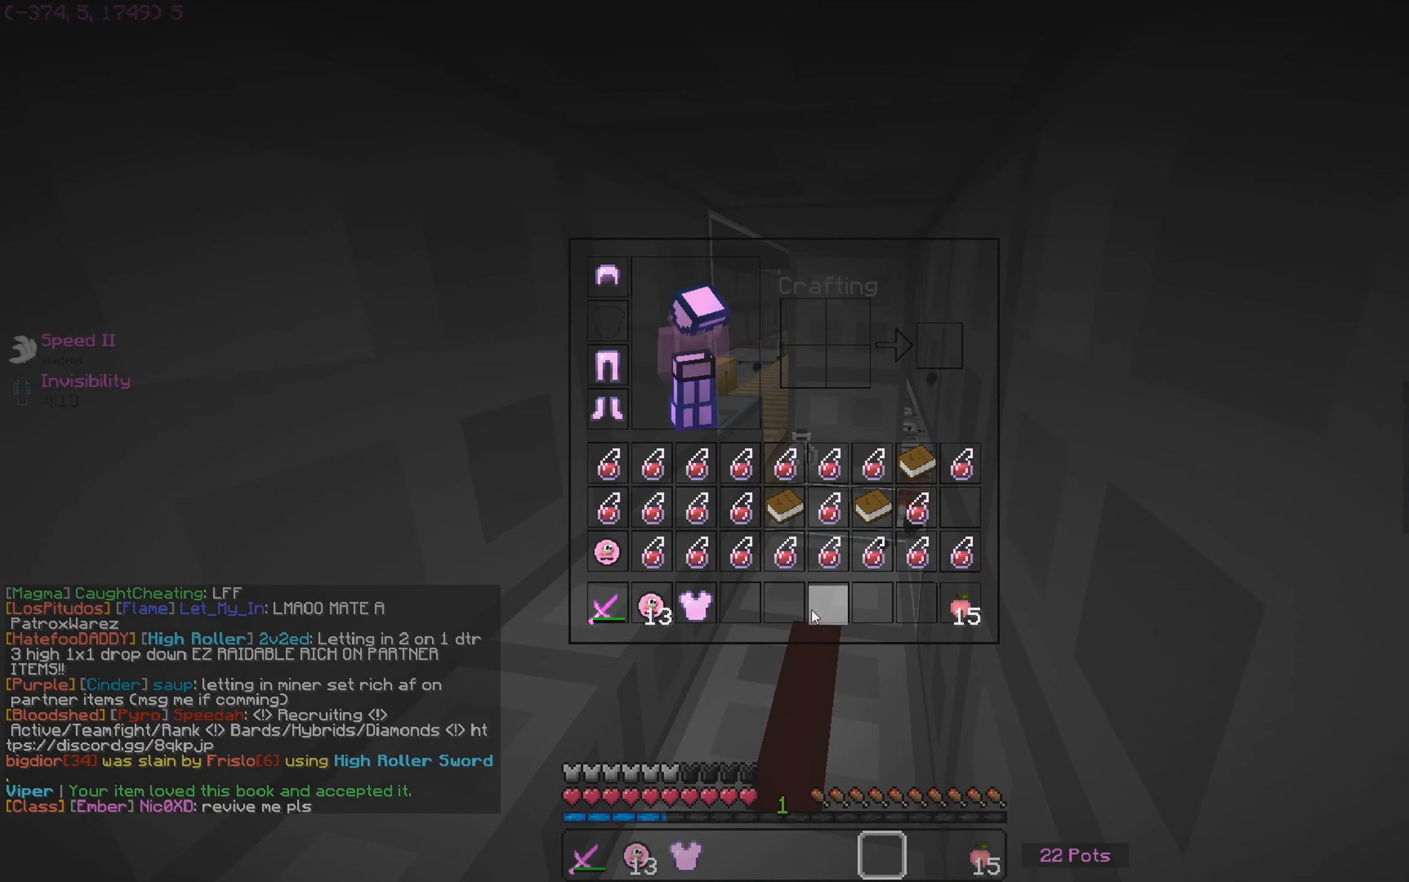
{"keys": [], "mouse": [], "events": [[117, "mouse_left", "up"], [184, "mouse_left", "down"], [334, "mouse_left", "up"]]}
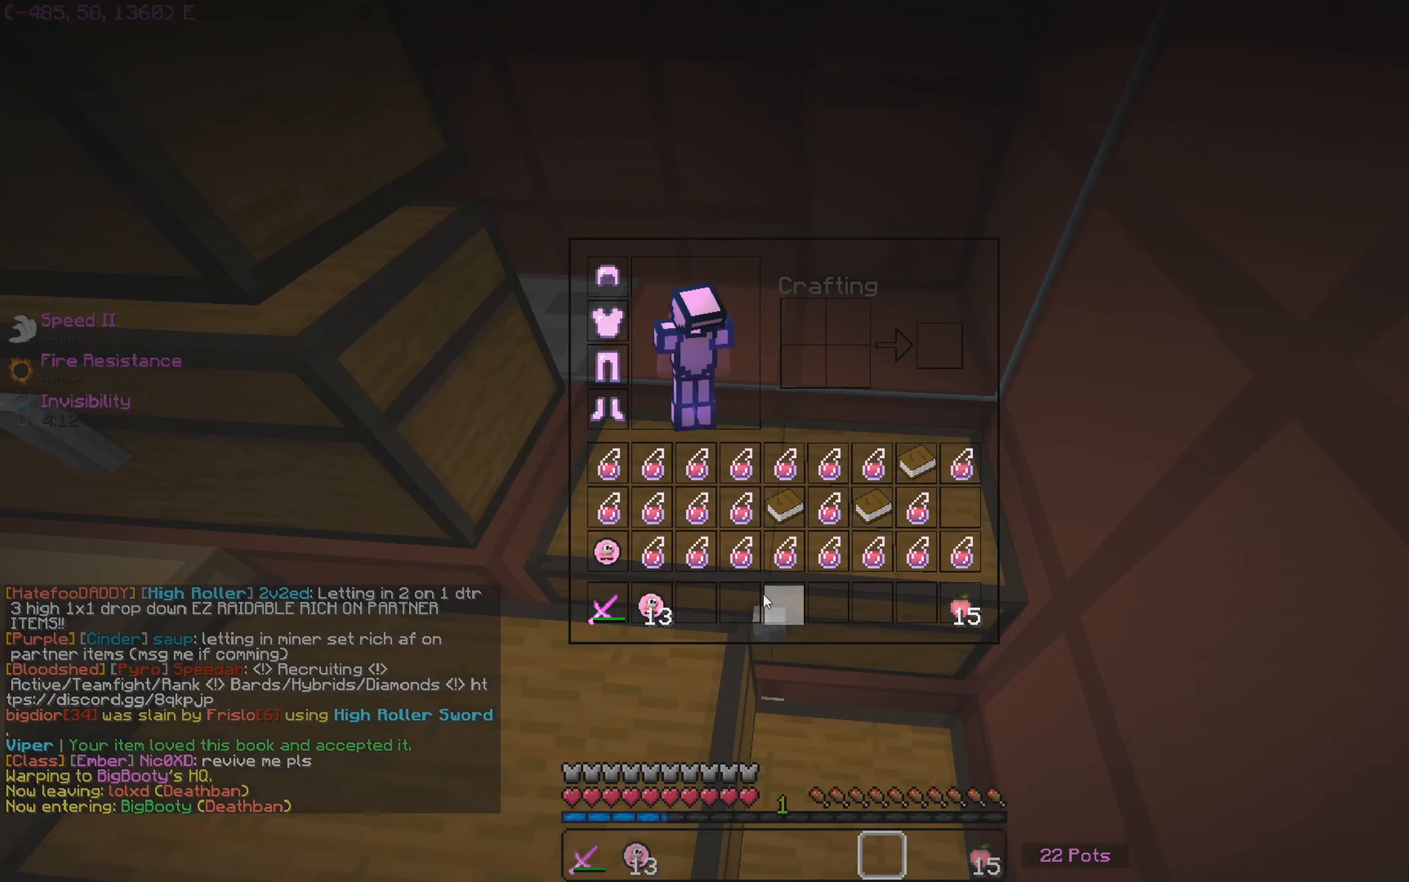
{"keys": [], "mouse": [], "events": []}
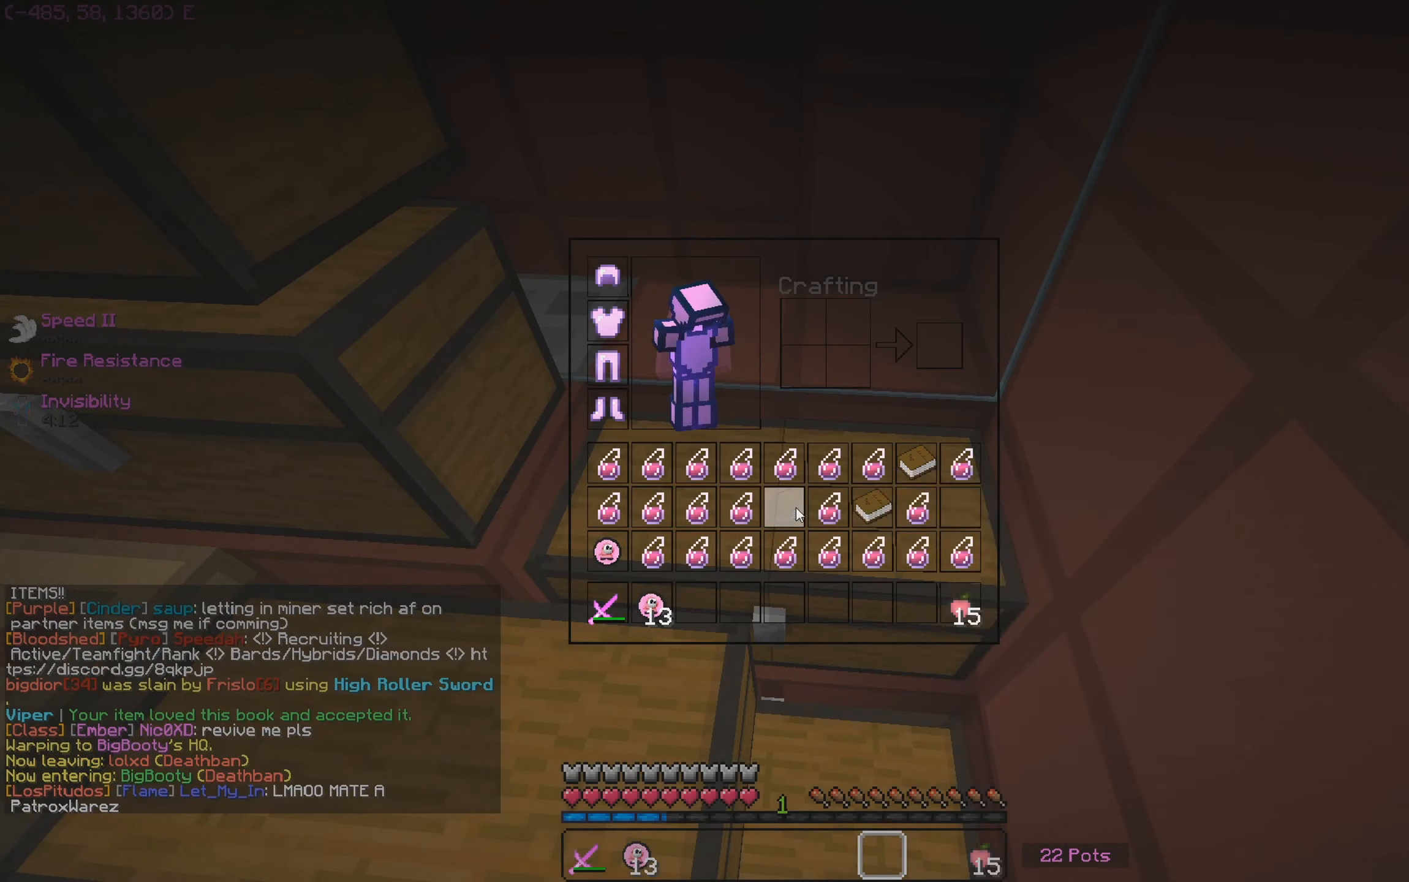
{"keys": [], "mouse": [], "events": []}
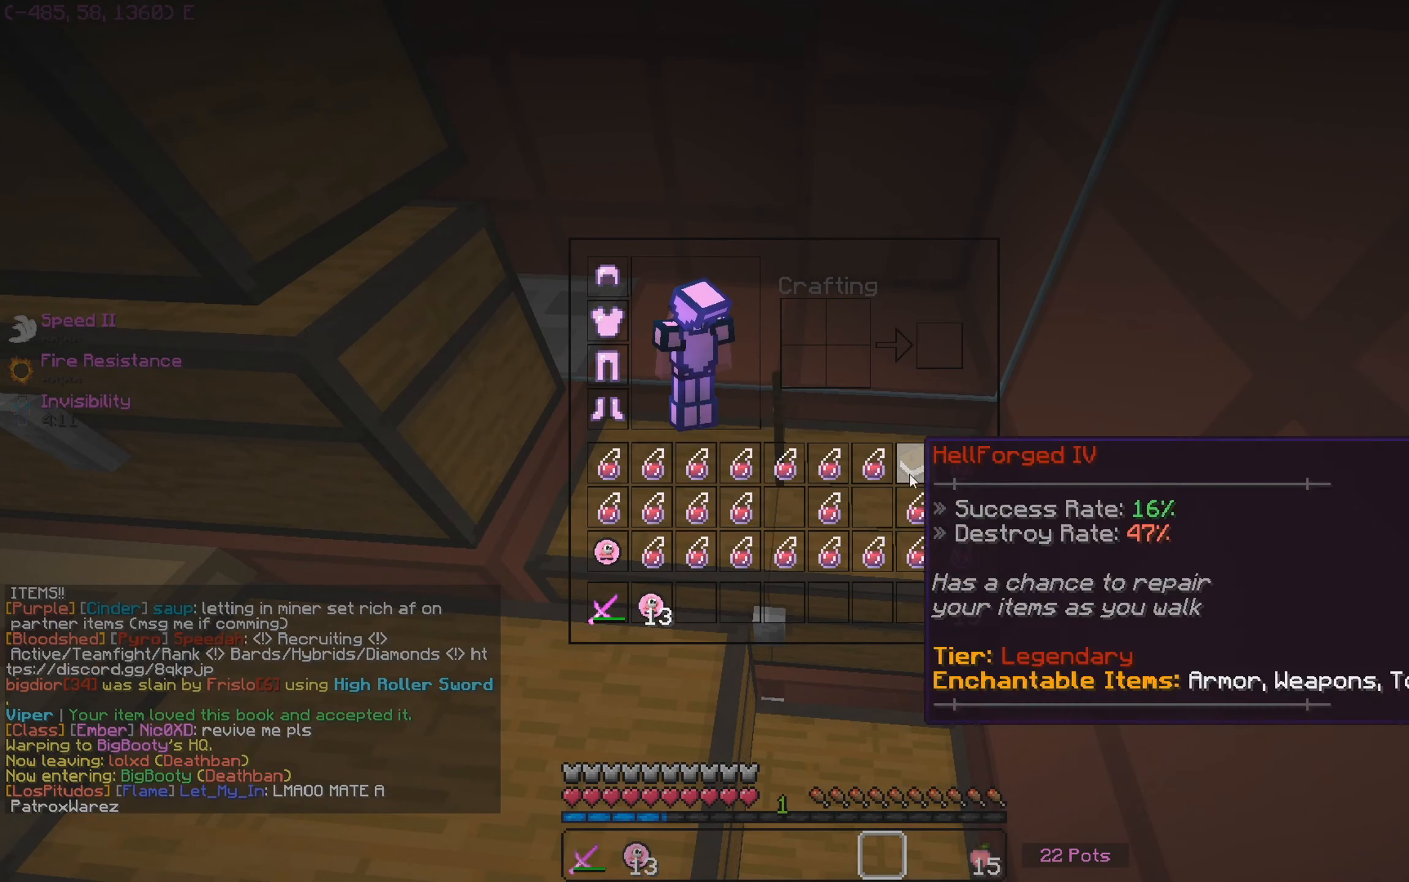
{"keys": ["a", "s"], "mouse": [], "events": [[350, "s", "down"], [367, "a", "down"]]}
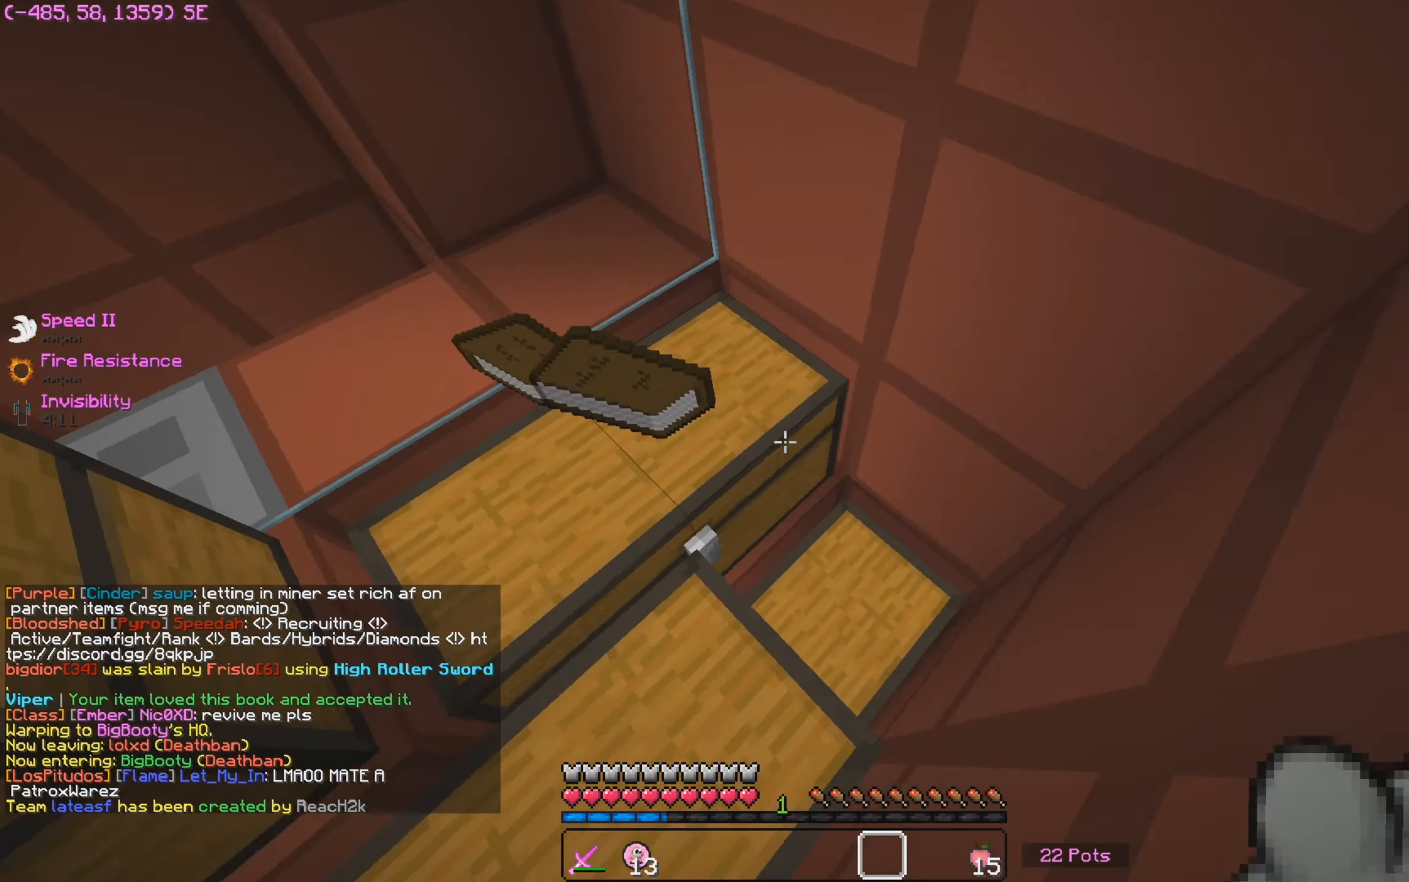
{"keys": ["d", "w"], "mouse": [], "events": [[84, "a", "up"], [84, "mouse_left", "down"], [84, "mouse_right", "down"], [167, "s", "up"], [350, "w", "down"], [434, "mouse_left", "up"], [484, "mouse_right", "up"], [500, "d", "down"]]}
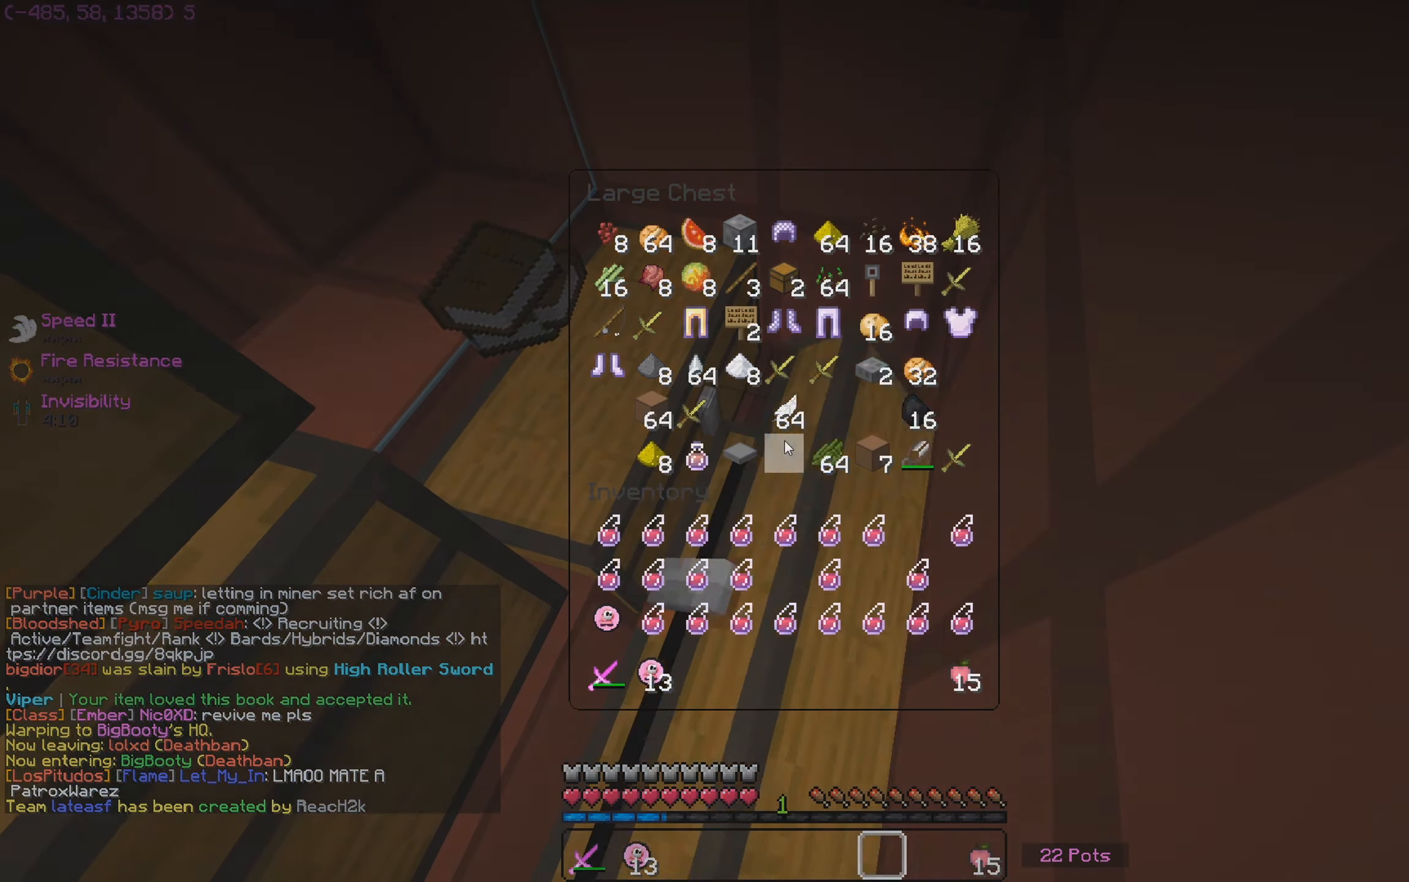
{"keys": [], "mouse": []}
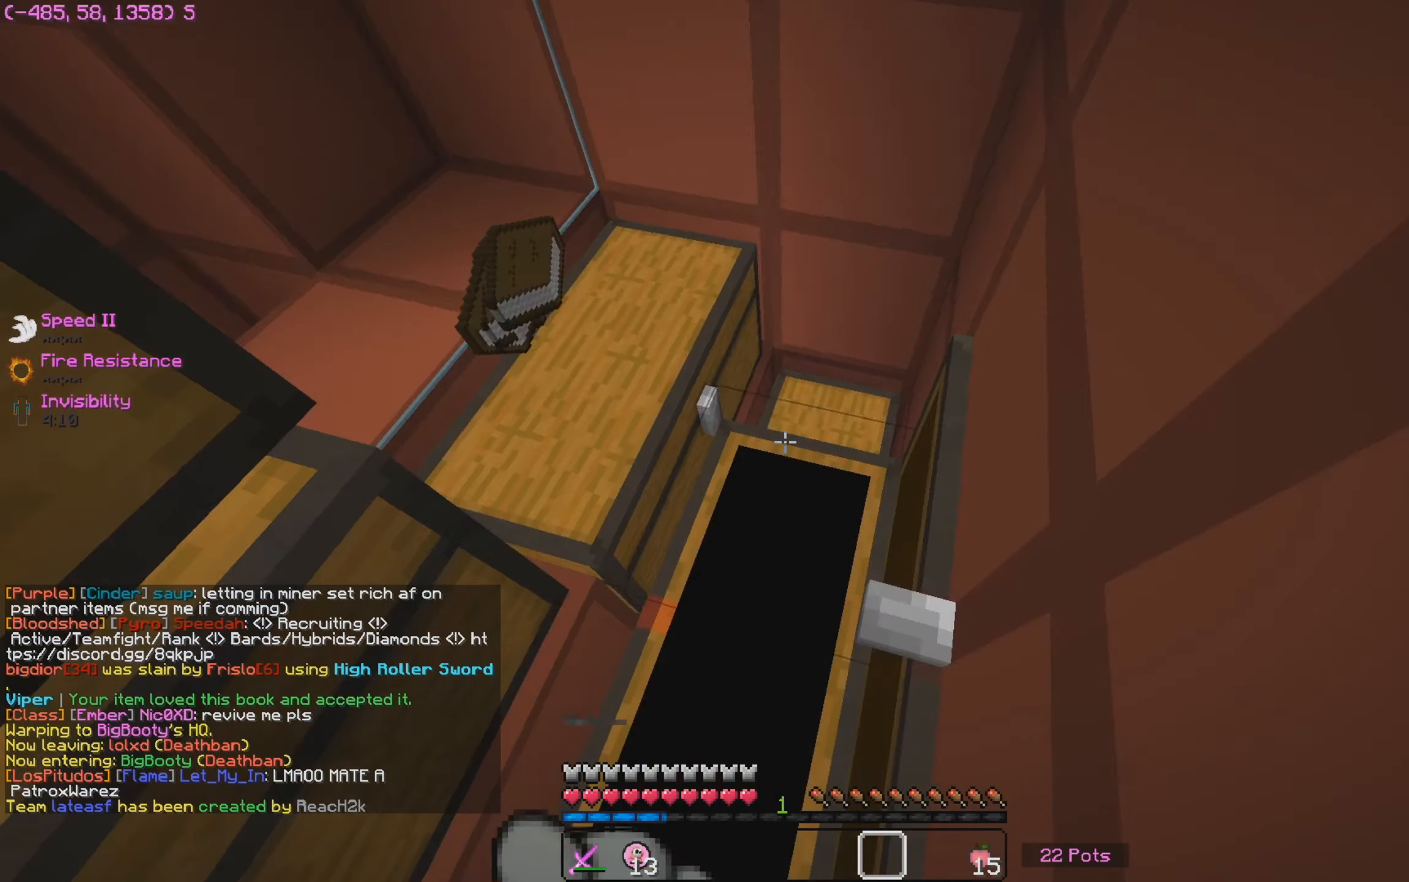
{"keys": [], "mouse": ["left", "right"], "events": [[84, "d", "down"], [284, "mouse_left", "down"], [284, "mouse_right", "down"], [417, "d", "up"]]}
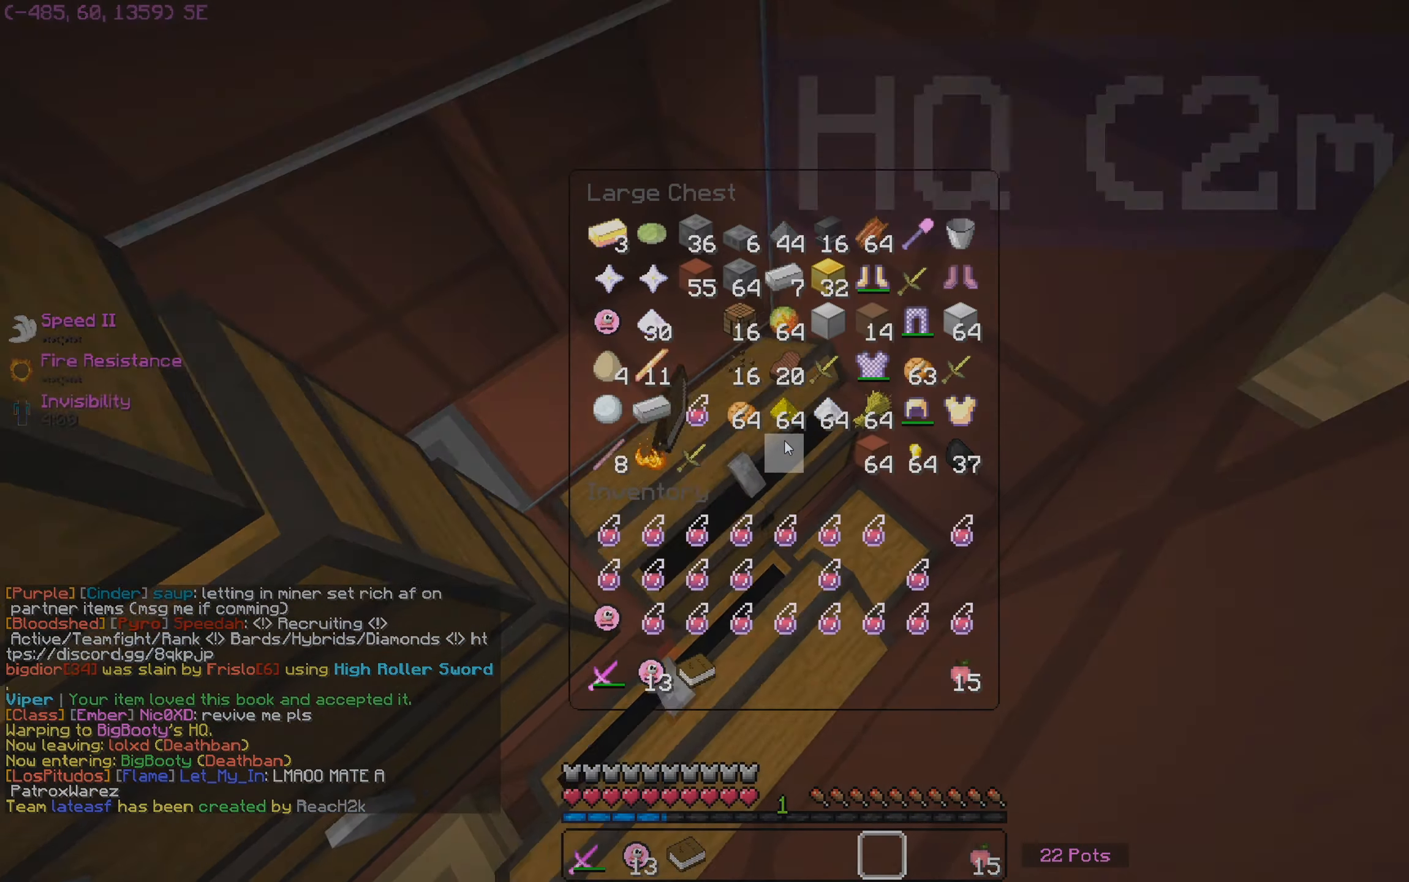
{"keys": [], "mouse": [], "events": [[34, "mouse_left", "up"], [84, "mouse_right", "up"]]}
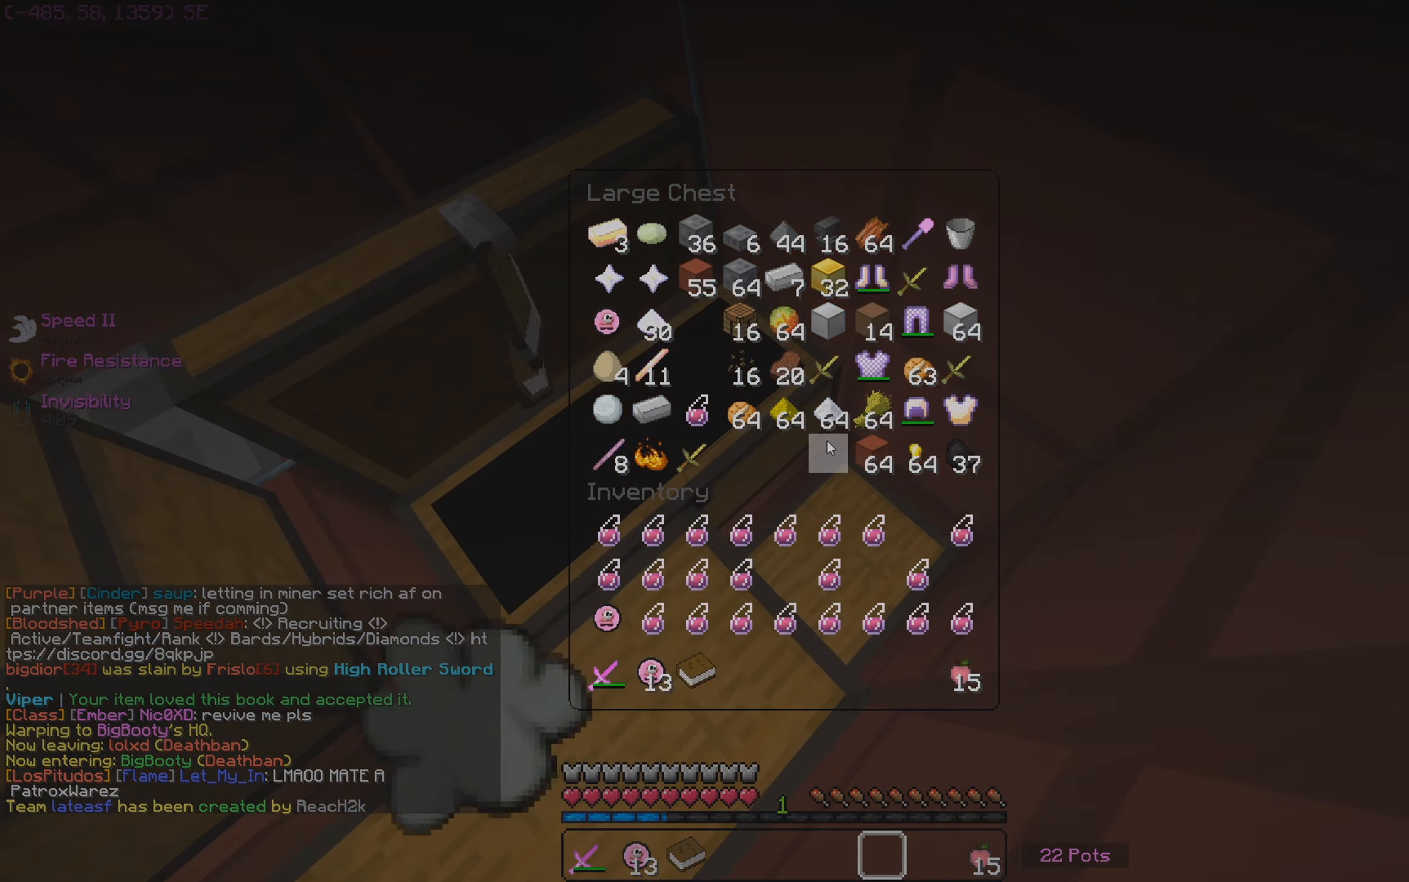
{"keys": [], "mouse": [], "events": []}
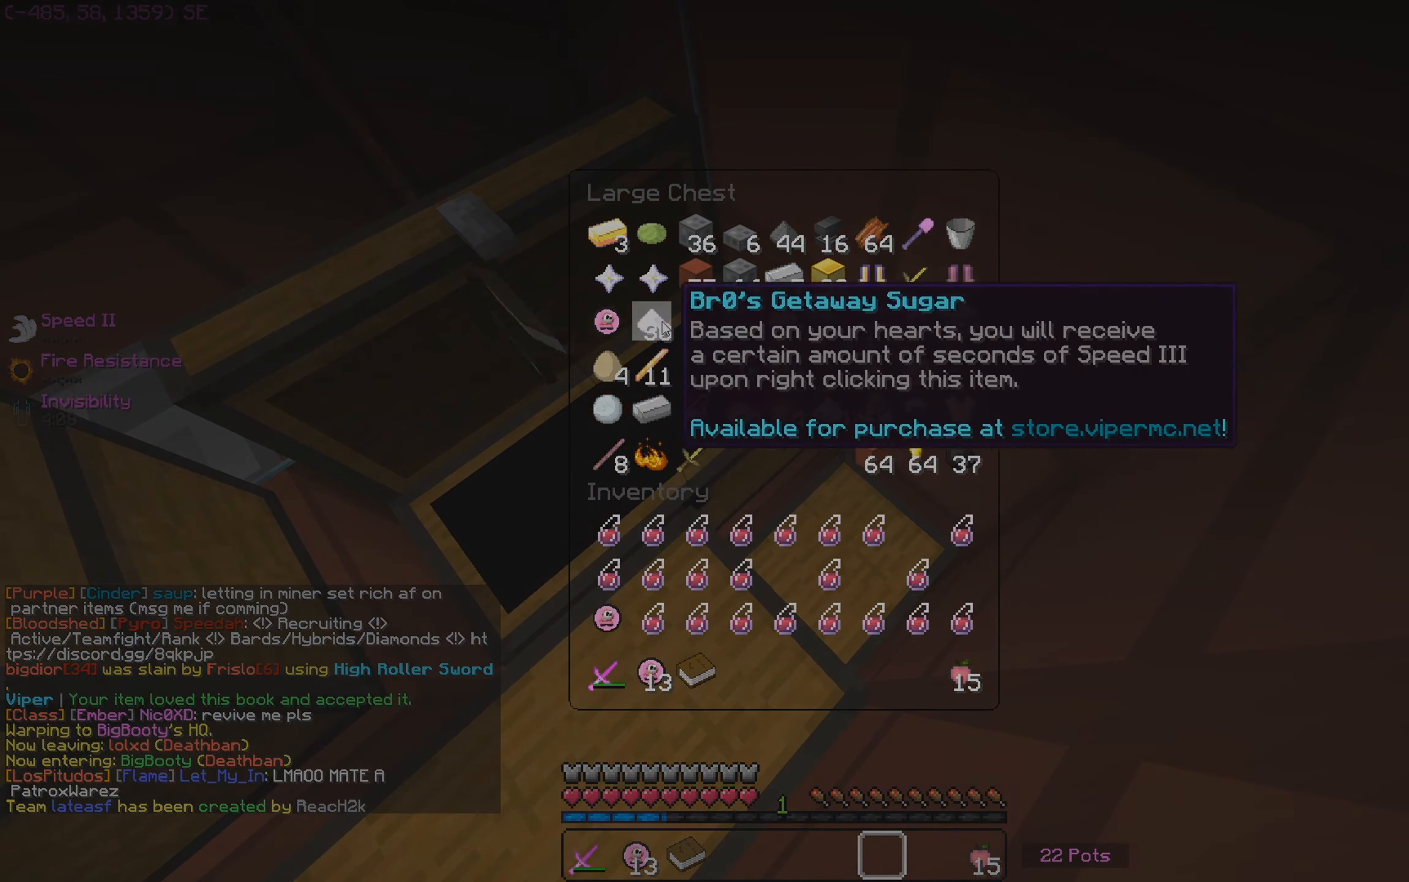
{"keys": ["a", "w"], "mouse": [], "events": [[384, "w", "down"], [450, "a", "down"]]}
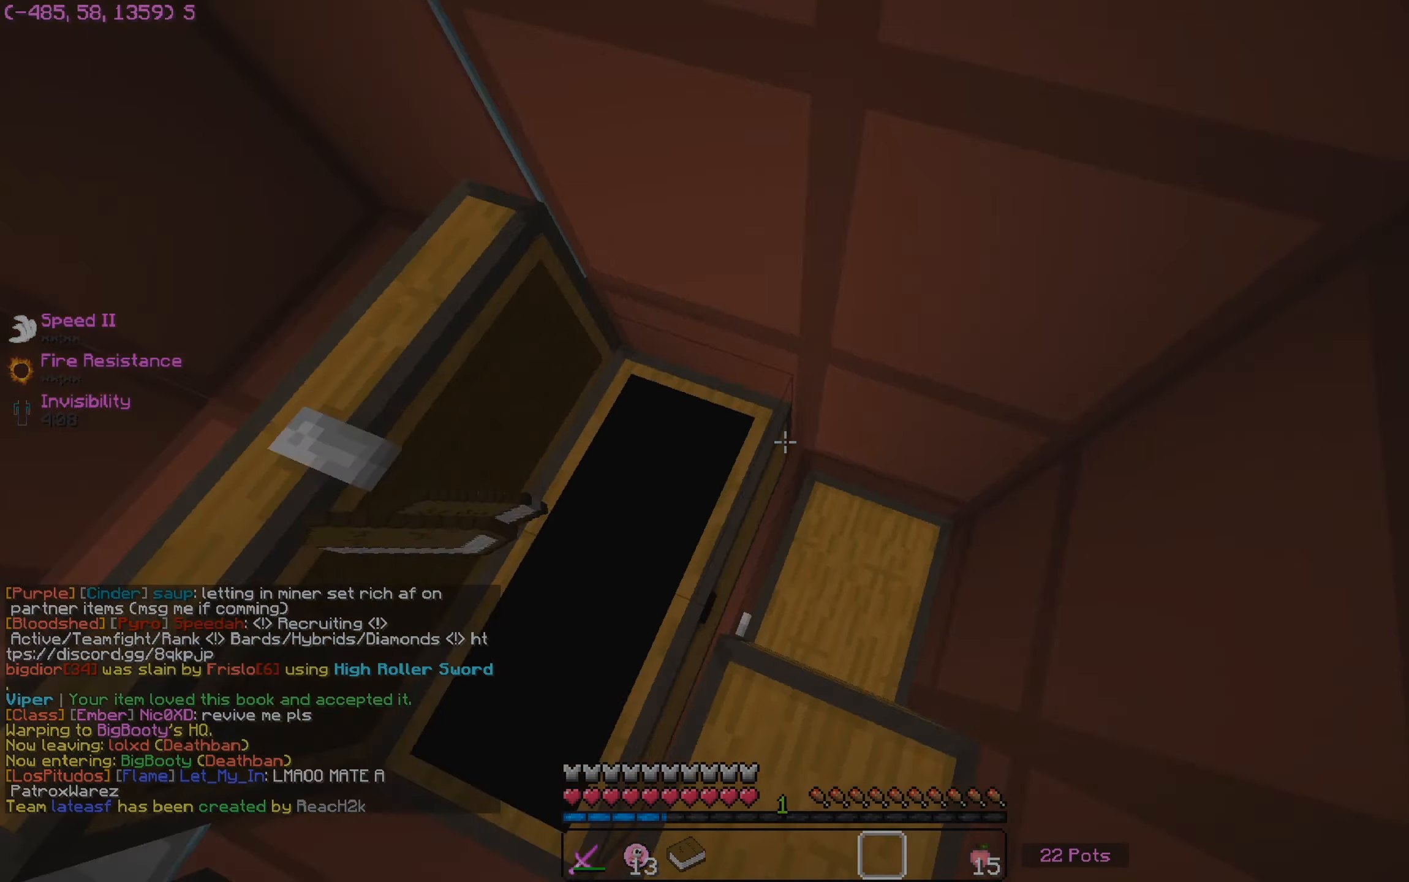
{"keys": [], "mouse": []}